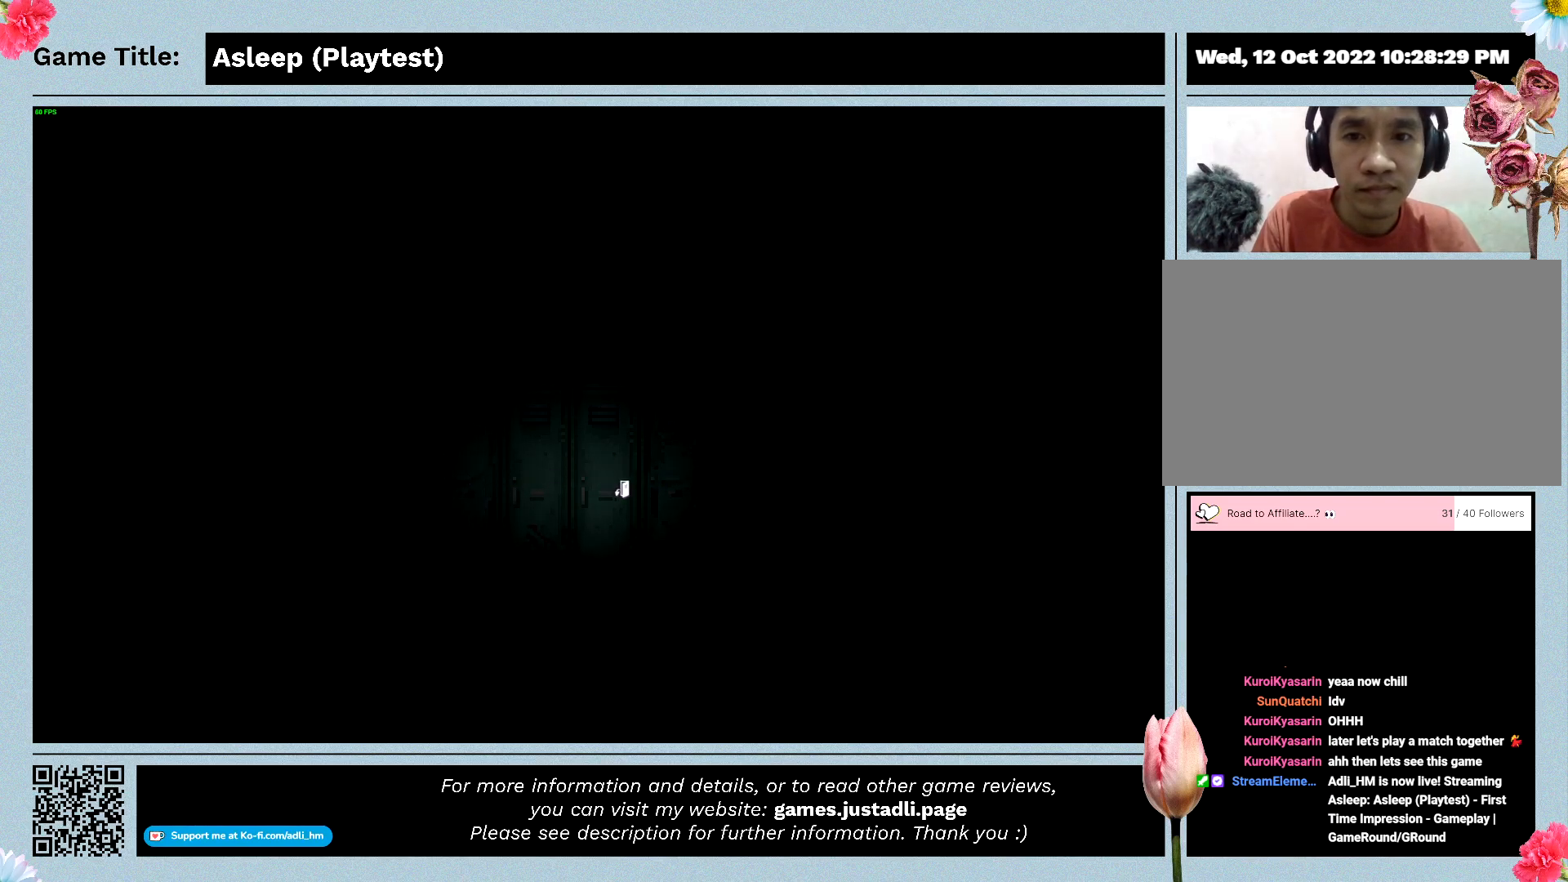
Gameplay with keyboard and mouse; each line is a JSON object with the keys and mouse buttons held at the frame after it. "events" lists presses ("down") and releases ("up") of "0", "1", "2", "3", "4", "5", "6", "7", "8", "9", "a", "alt", "b", "c", "caps_lock", "ctrl", "d", "down", "e", "escape", "f", "f1", "f2", "f3", "f4", "f5", "f6", "f7", "f8", "g", "h", "i", "j", "k", "l", "left", "m", "n", "o", "p", "q", "r", "return", "right", "s", "shift", "space", "t", "tab", "tilde", "u", "up", "v", "w", "x", "y", "z", "mouse_left", "mouse_wheel" and "mouse_right" between this image and that frame as [ms after this image, input, new state], when the widget could be followed in between. "mouse_left", "mouse_wheel", "mouse_right" = the "left", "wheel", "right" buttons of the "mouse" list. No other keys are recorded. "wheel" means that the mouse wheel is clicked or scrolled. Mouse movement is not recorded.
{"keys": [], "mouse": [], "events": [[67, "mouse_left", "down"], [333, "mouse_left", "up"]]}
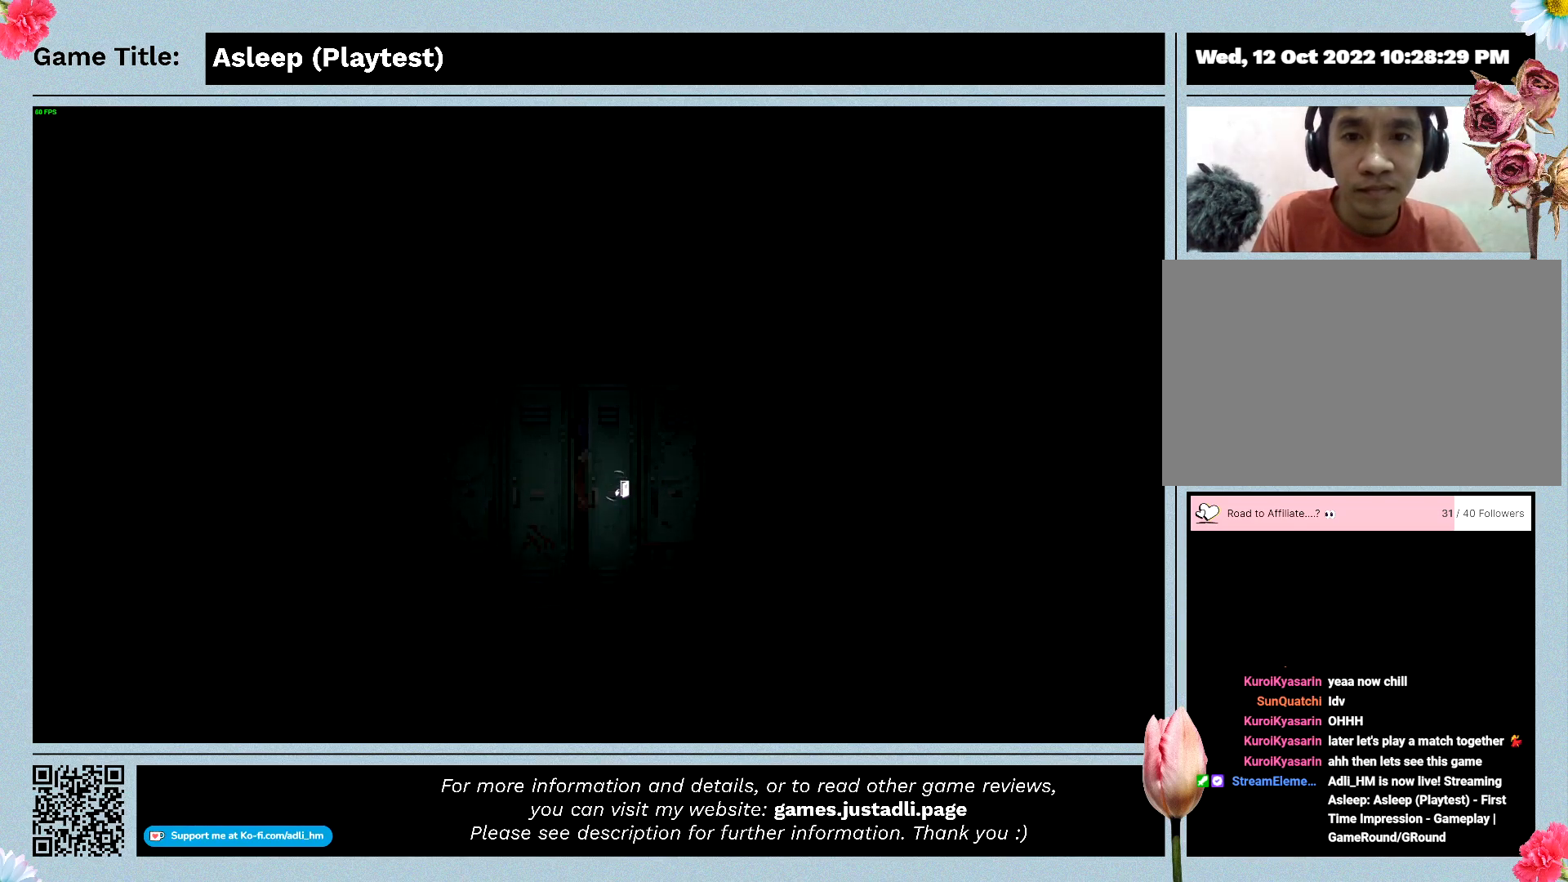
{"keys": [], "mouse": [], "events": []}
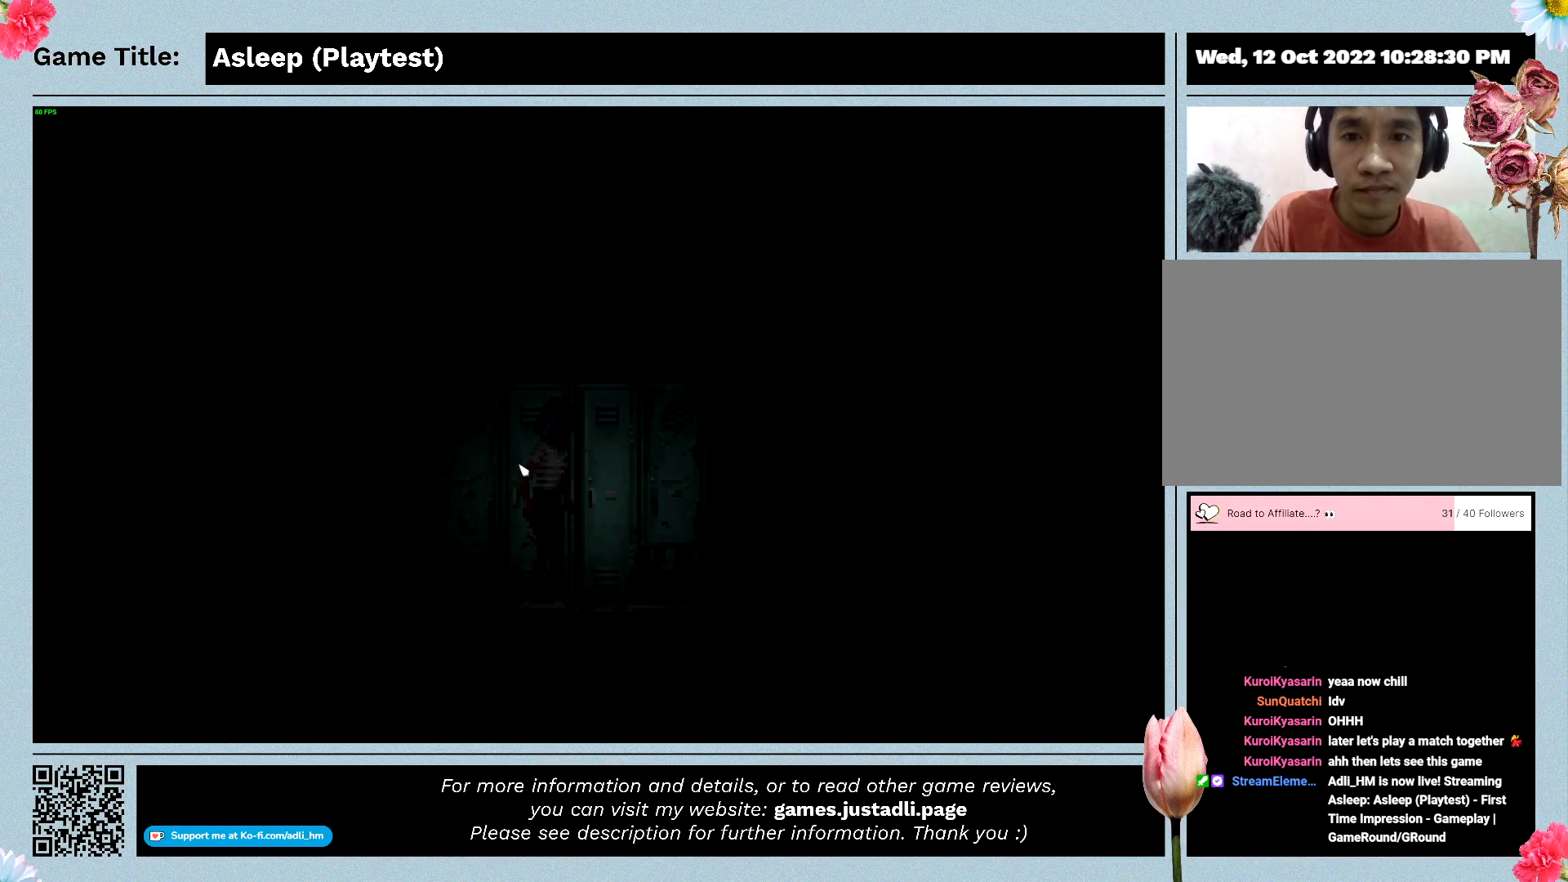
{"keys": [], "mouse": [], "events": []}
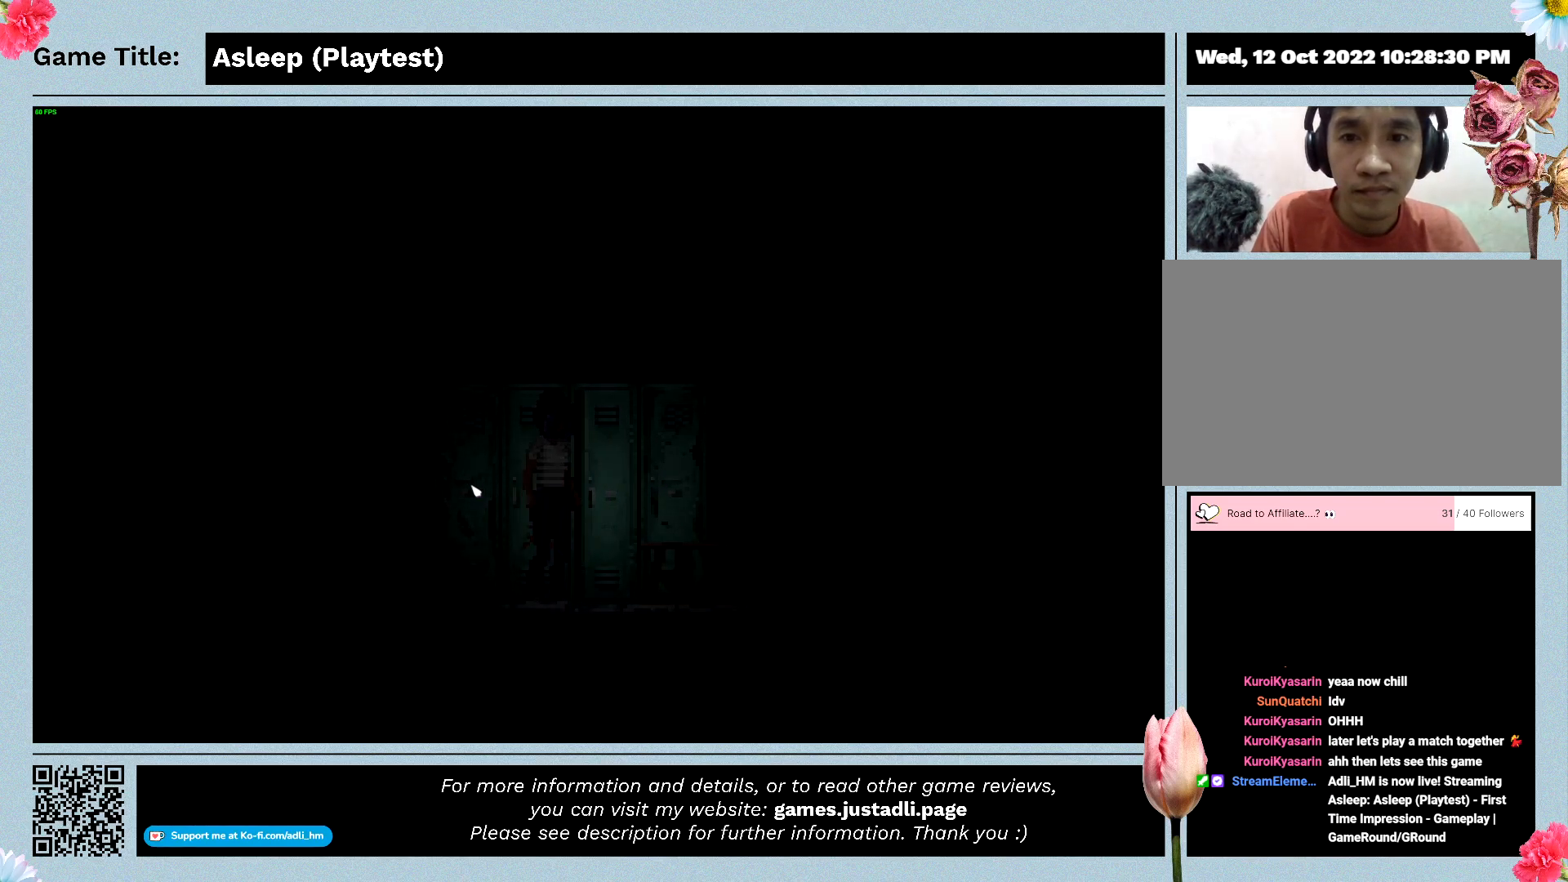
{"keys": [], "mouse": [], "events": []}
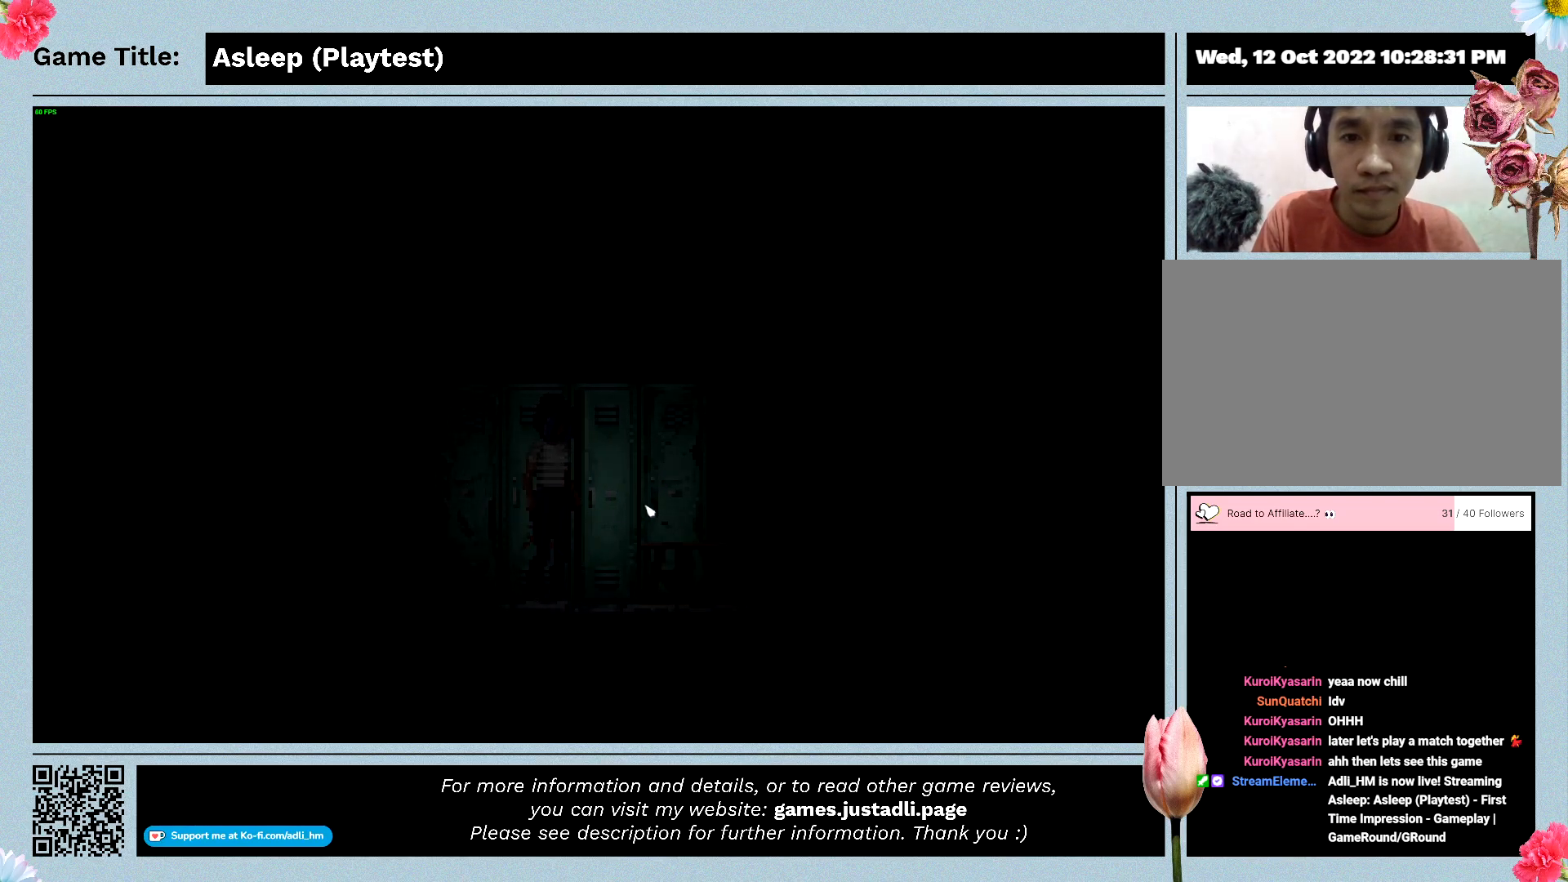
{"keys": [], "mouse": [], "events": []}
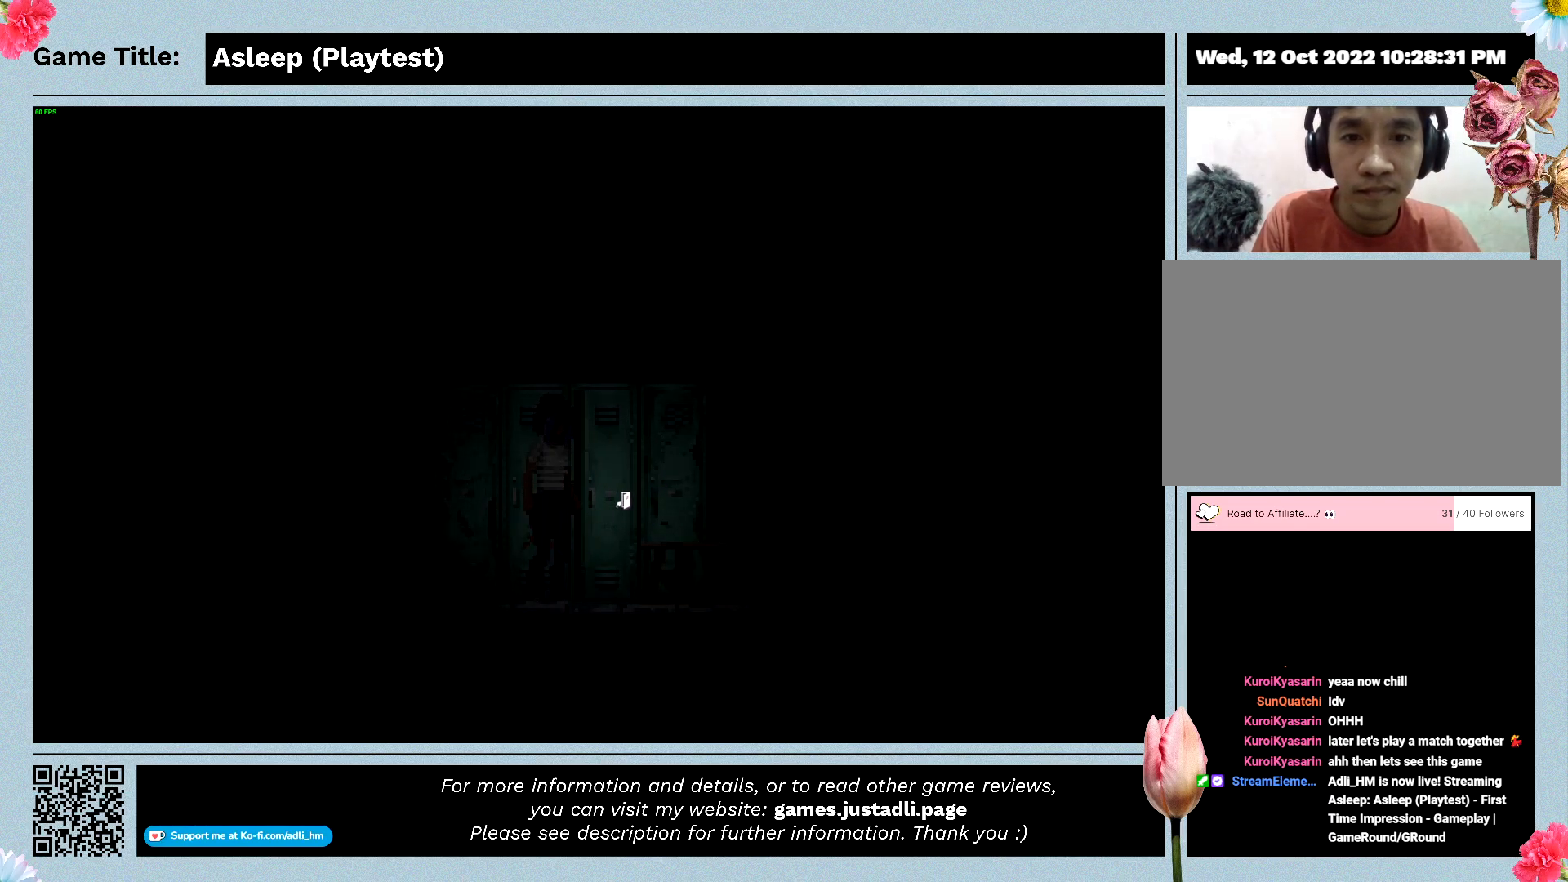
{"keys": [], "mouse": [], "events": []}
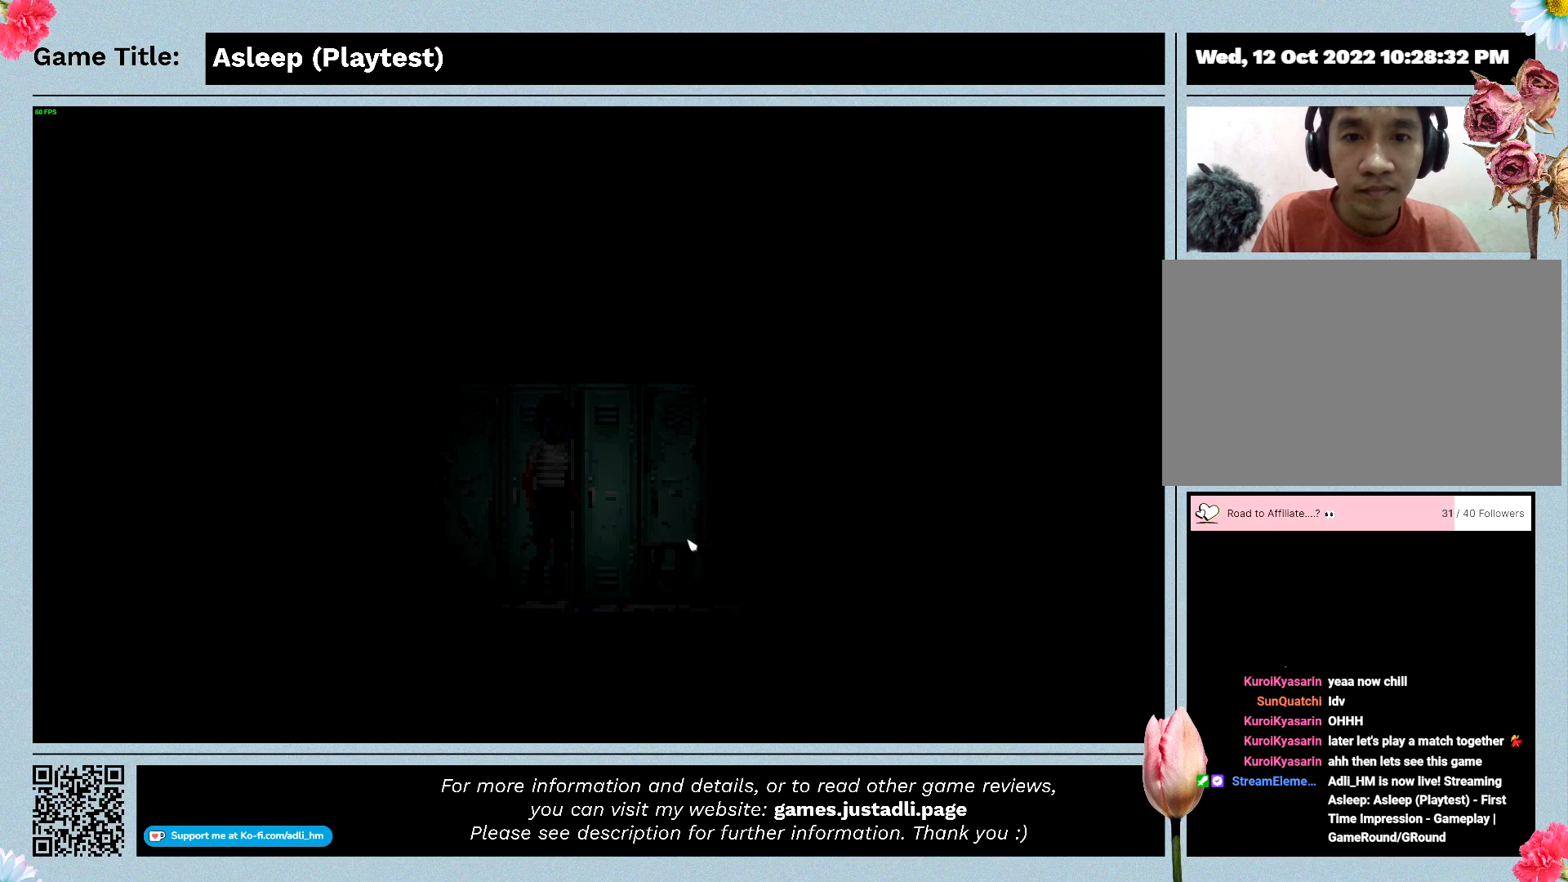
{"keys": [], "mouse": [], "events": []}
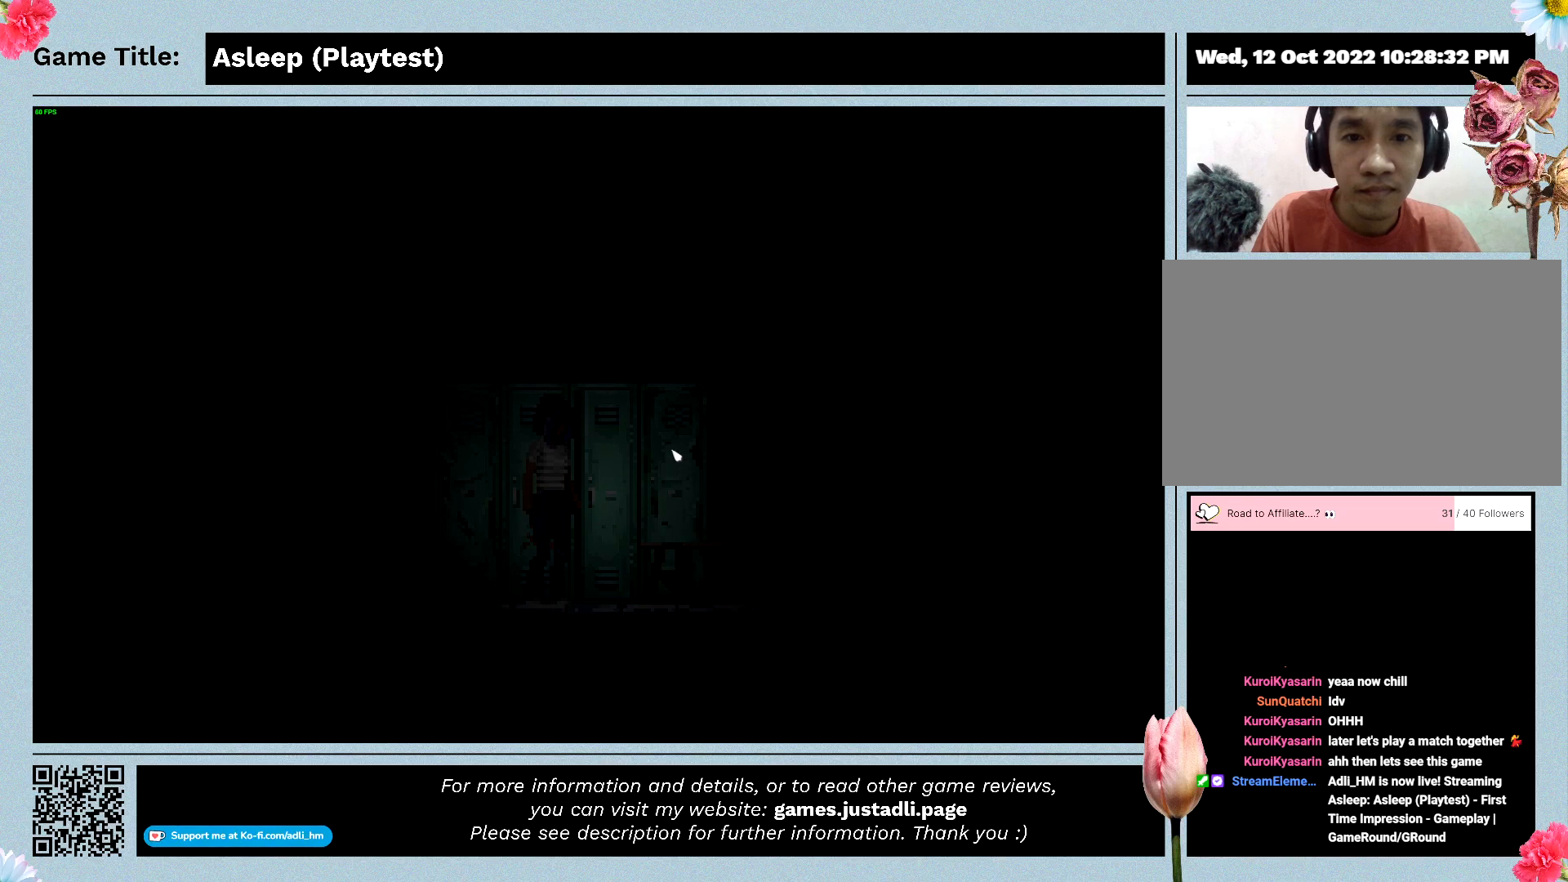
{"keys": [], "mouse": [], "events": []}
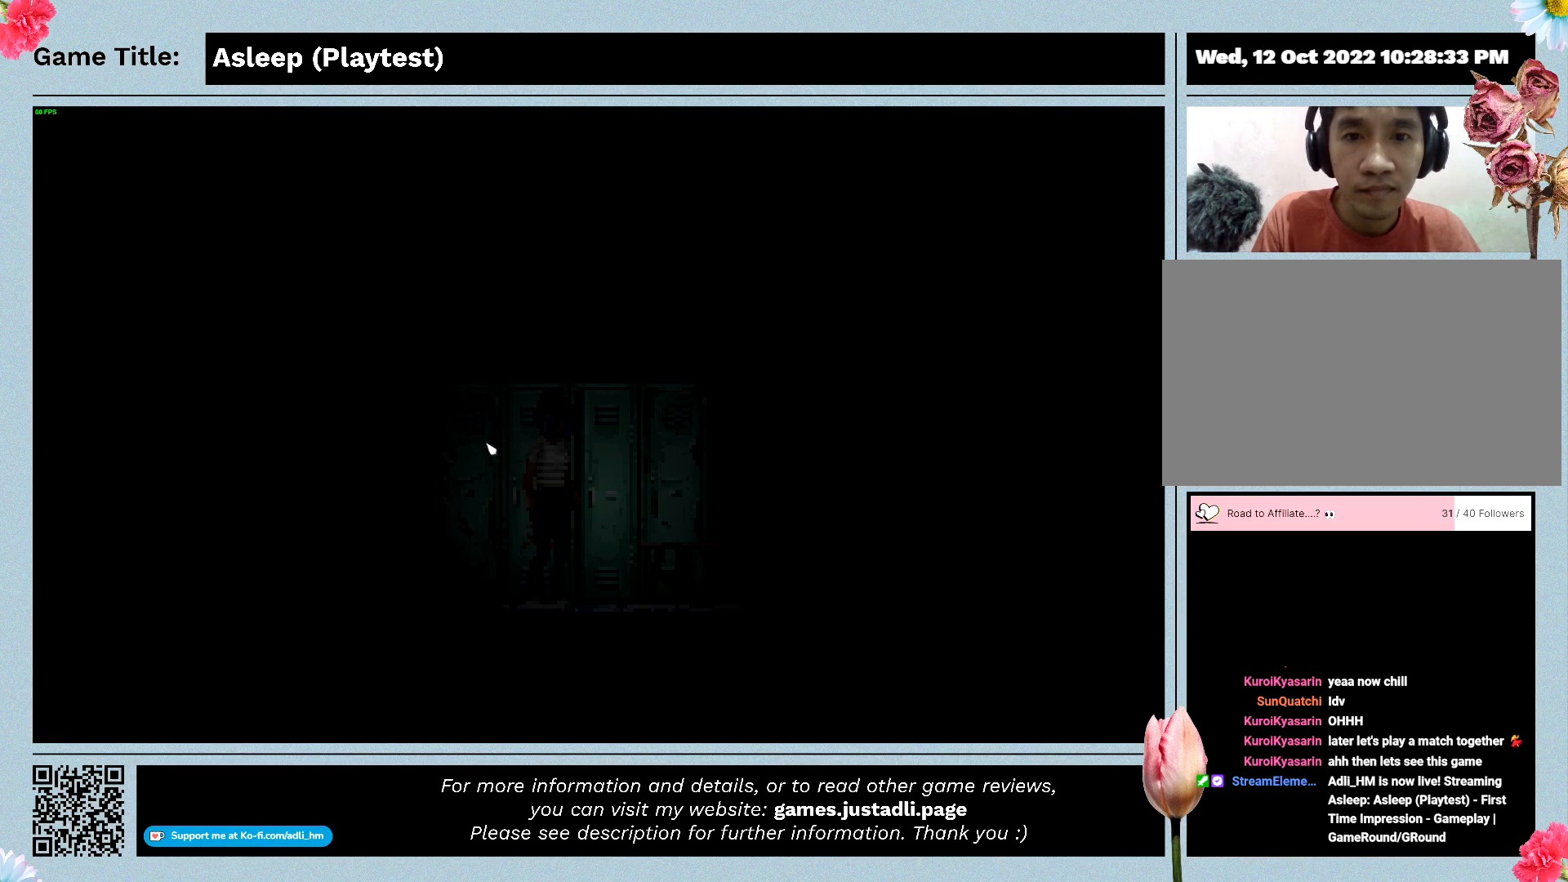
{"keys": [], "mouse": [], "events": []}
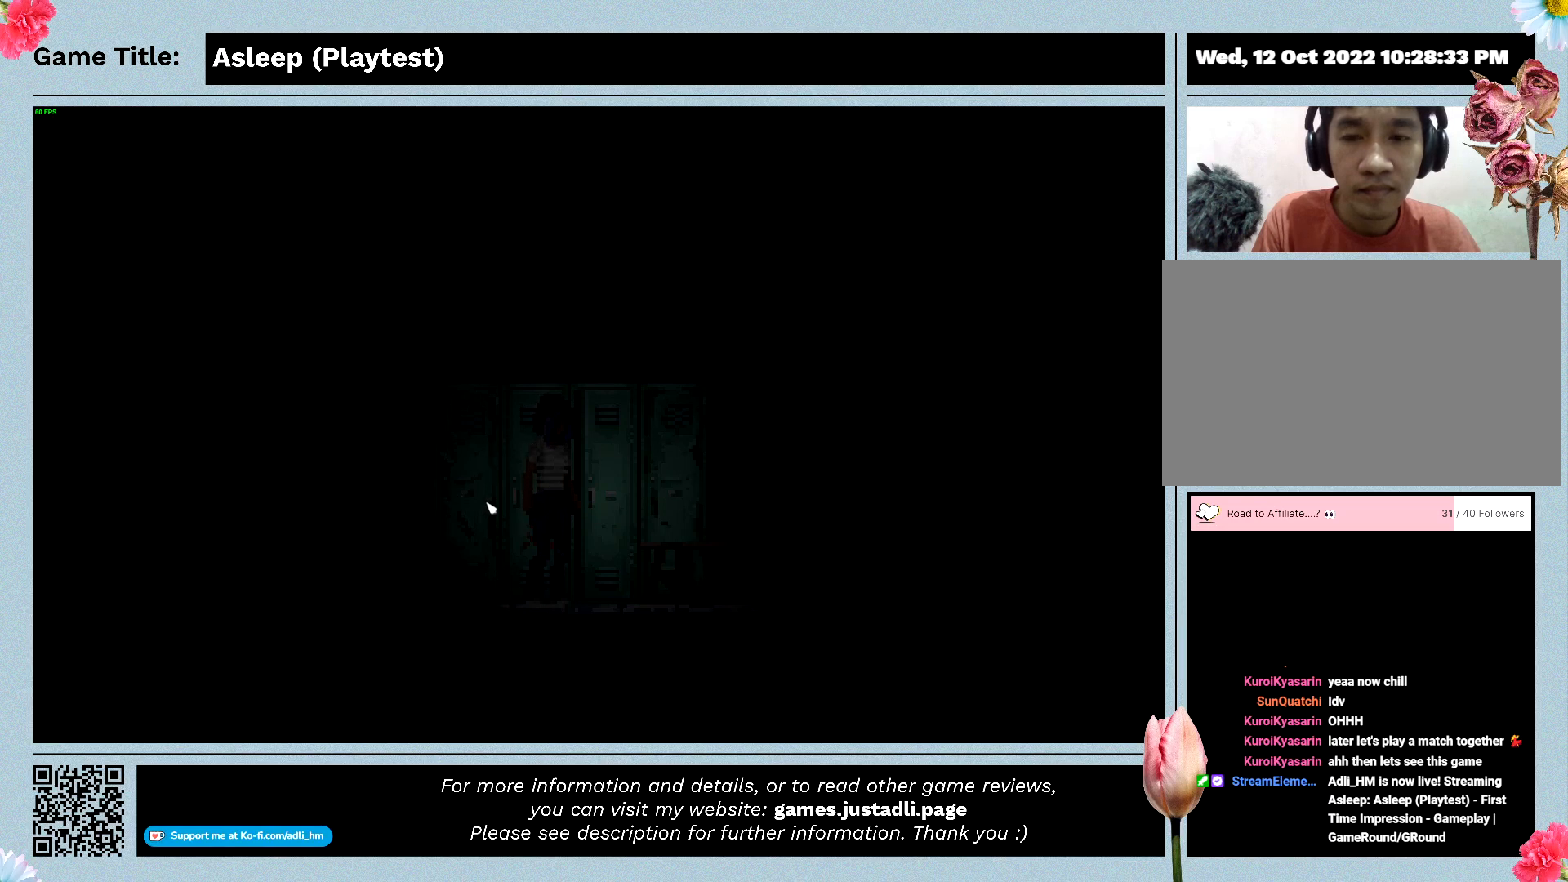
{"keys": ["d"], "mouse": [], "events": [[100, "d", "down"]]}
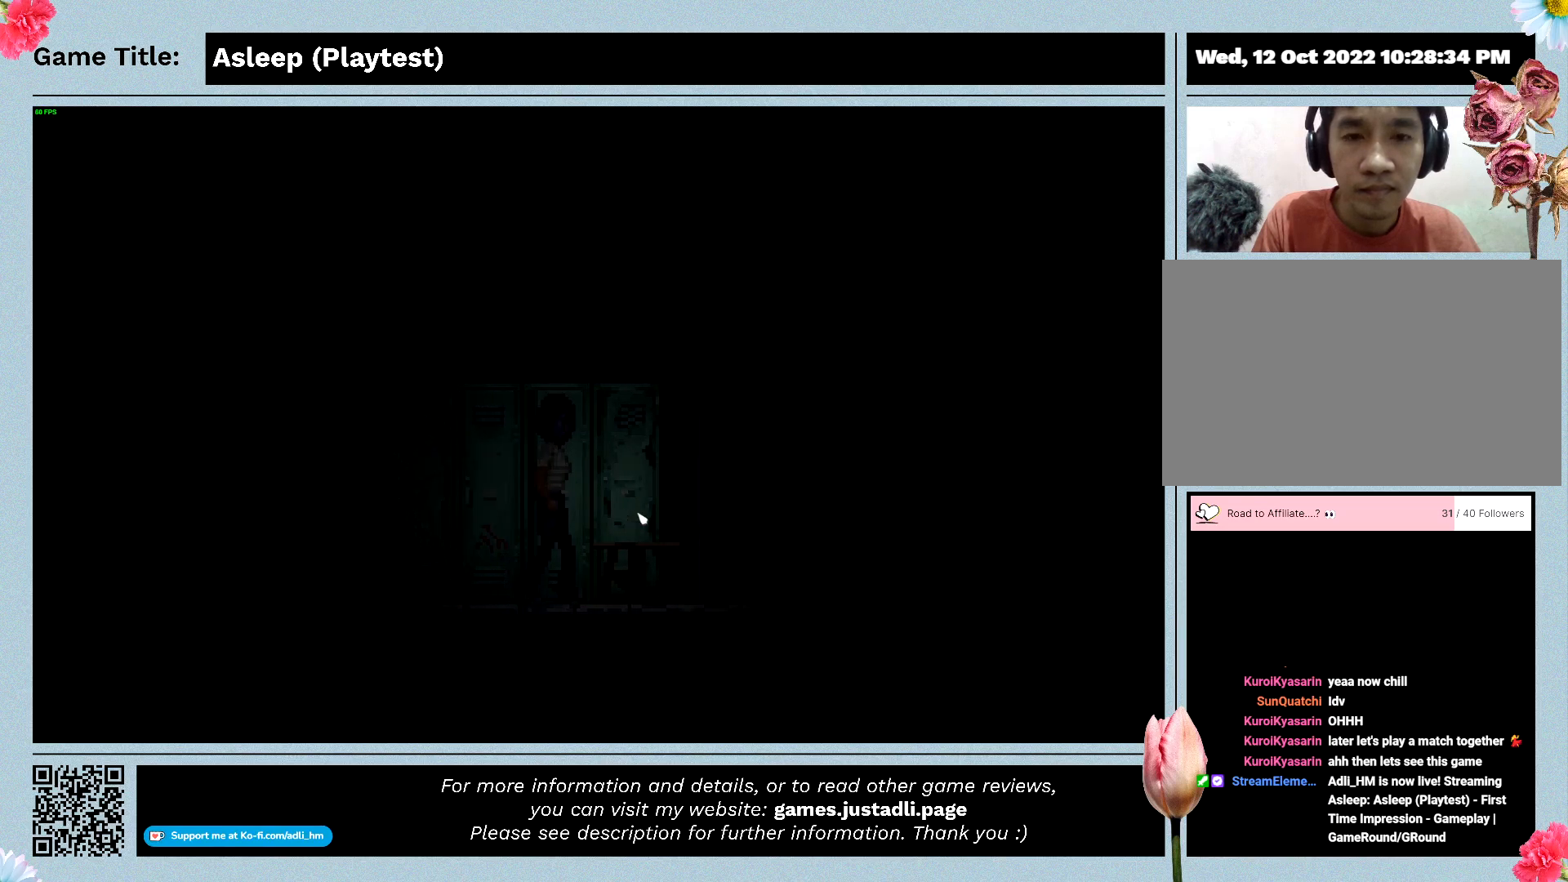
{"keys": ["d"], "mouse": [], "events": []}
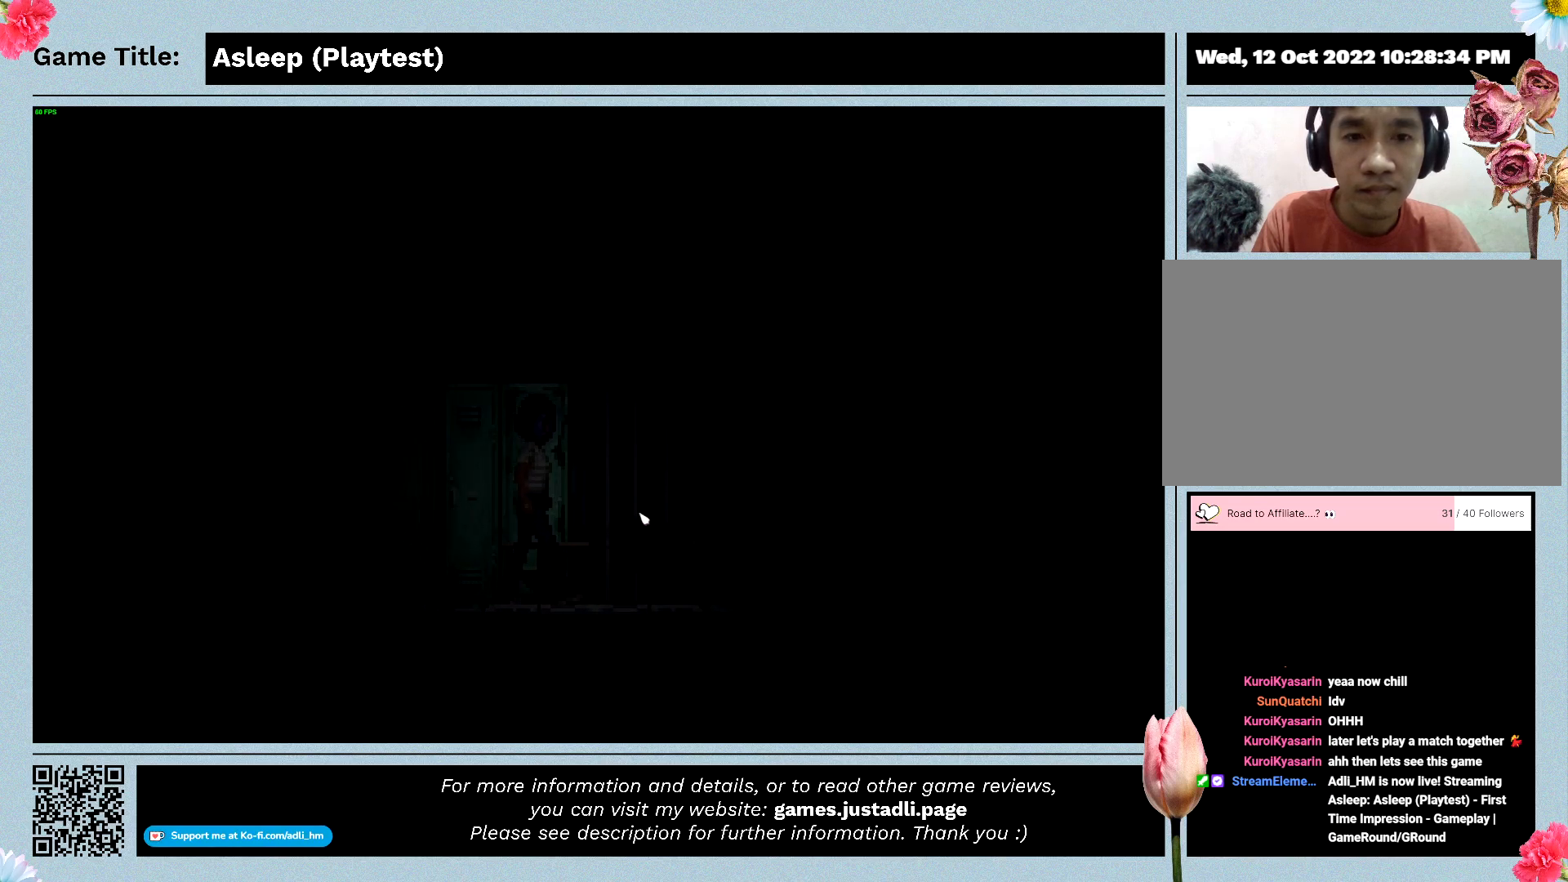
{"keys": ["d"], "mouse": [], "events": []}
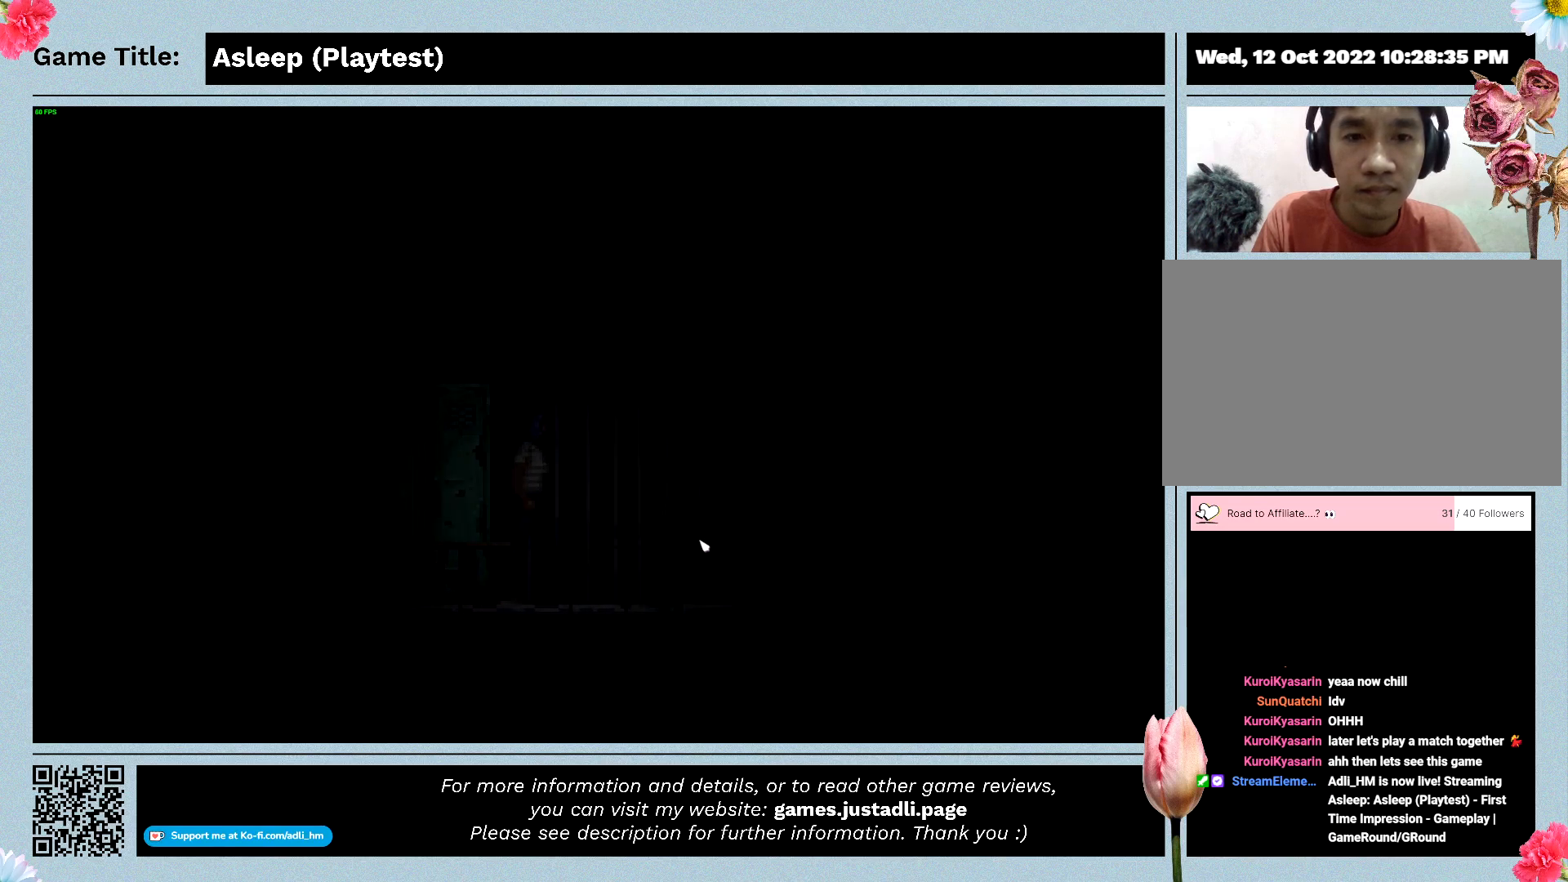
{"keys": ["d"], "mouse": [], "events": []}
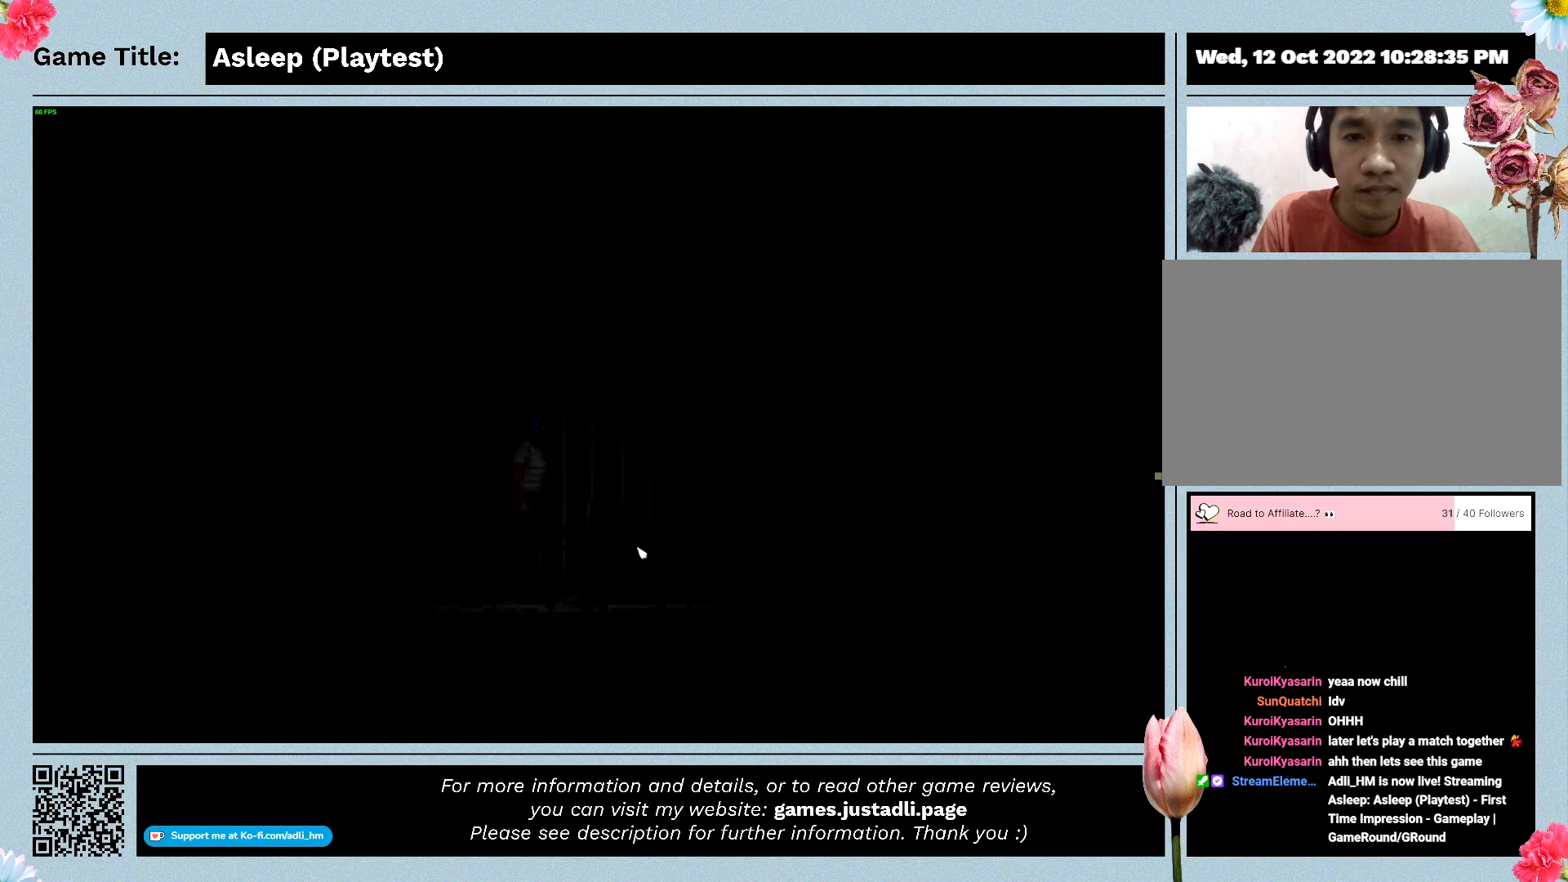
{"keys": ["d"], "mouse": [], "events": []}
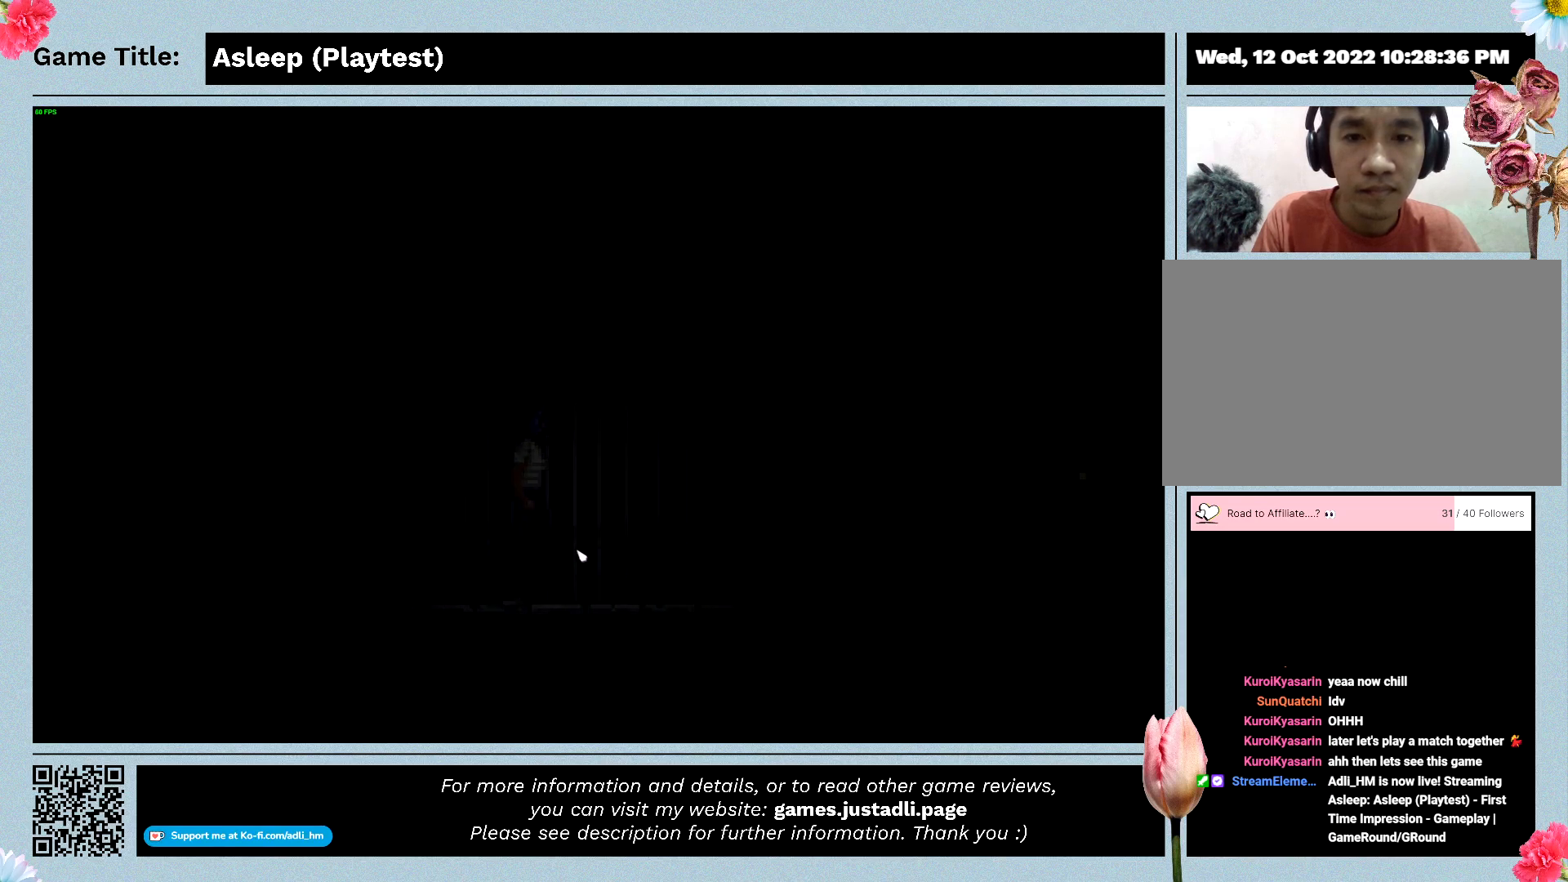
{"keys": [], "mouse": [], "events": [[467, "d", "up"]]}
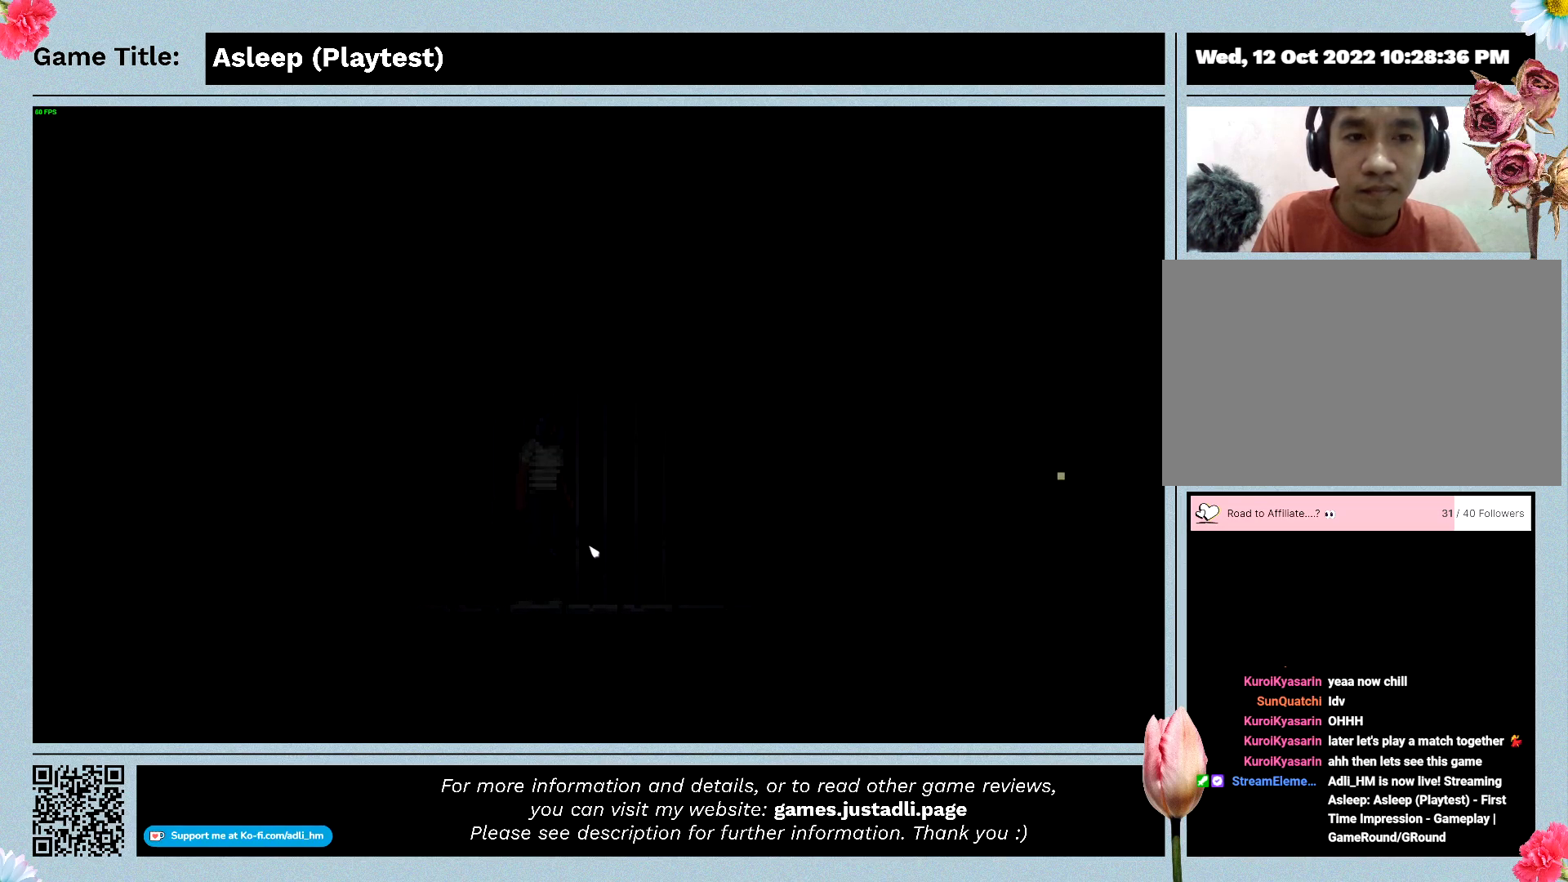
{"keys": [], "mouse": [], "events": []}
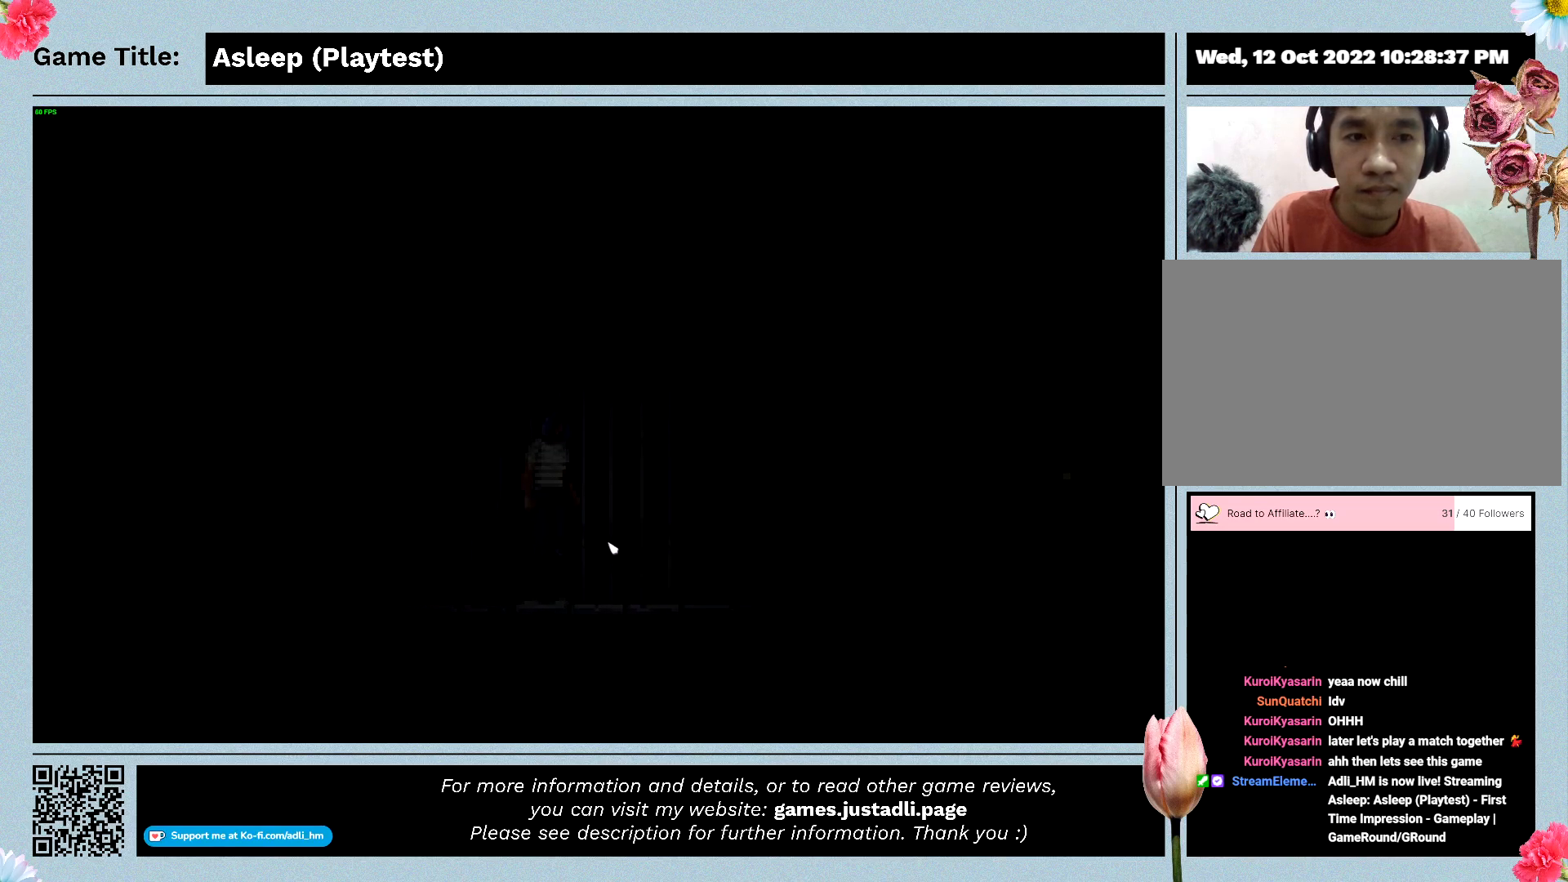
{"keys": ["d"], "mouse": [], "events": [[100, "d", "down"]]}
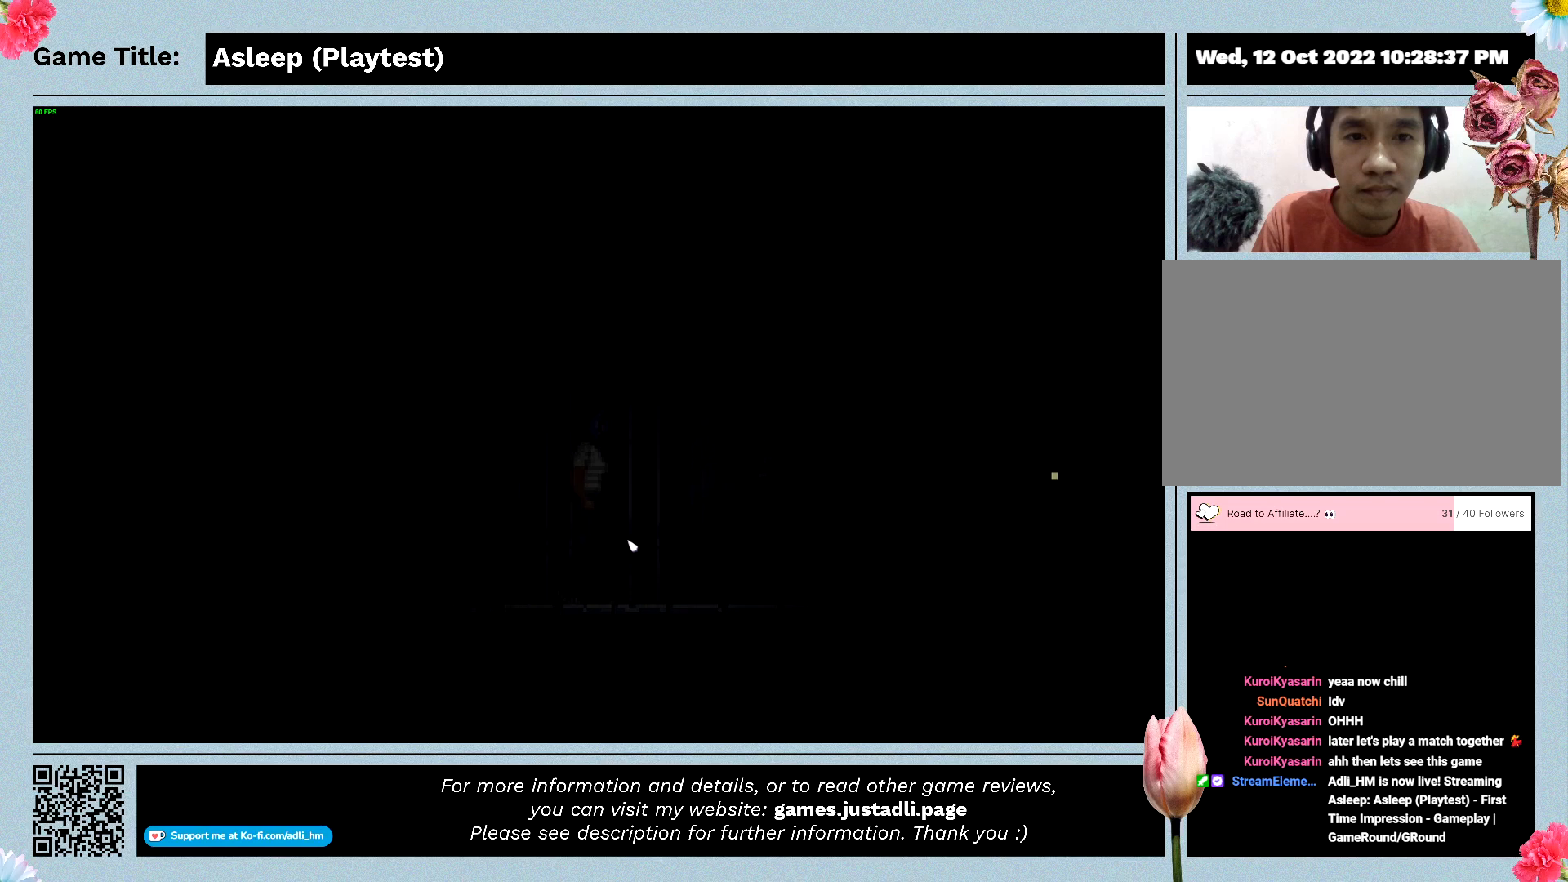
{"keys": [], "mouse": [], "events": [[500, "d", "up"]]}
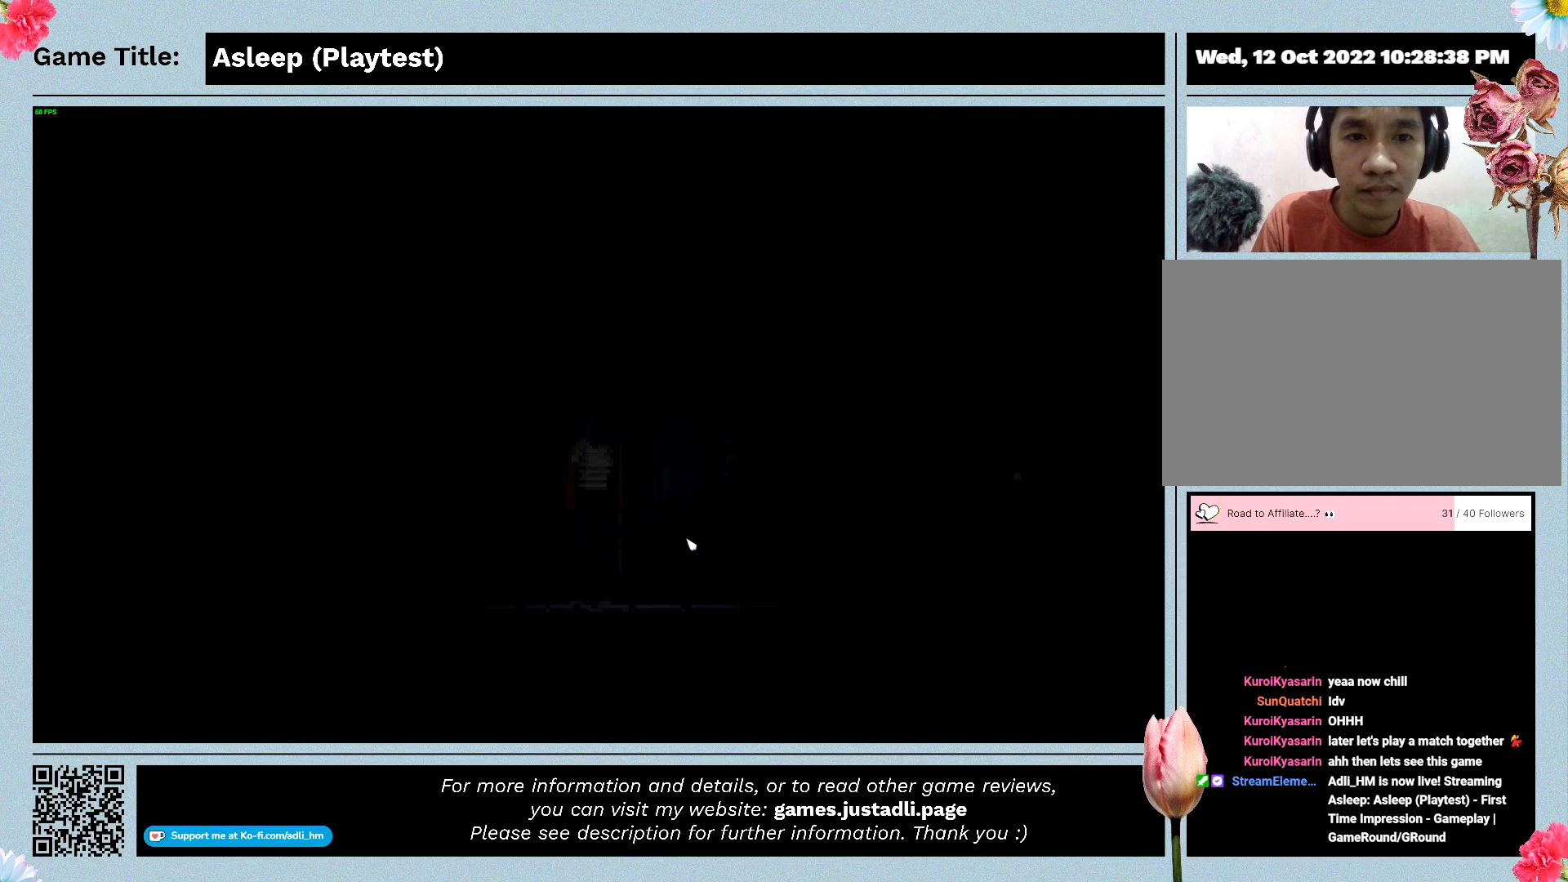
{"keys": ["d"], "mouse": [], "events": [[500, "d", "down"]]}
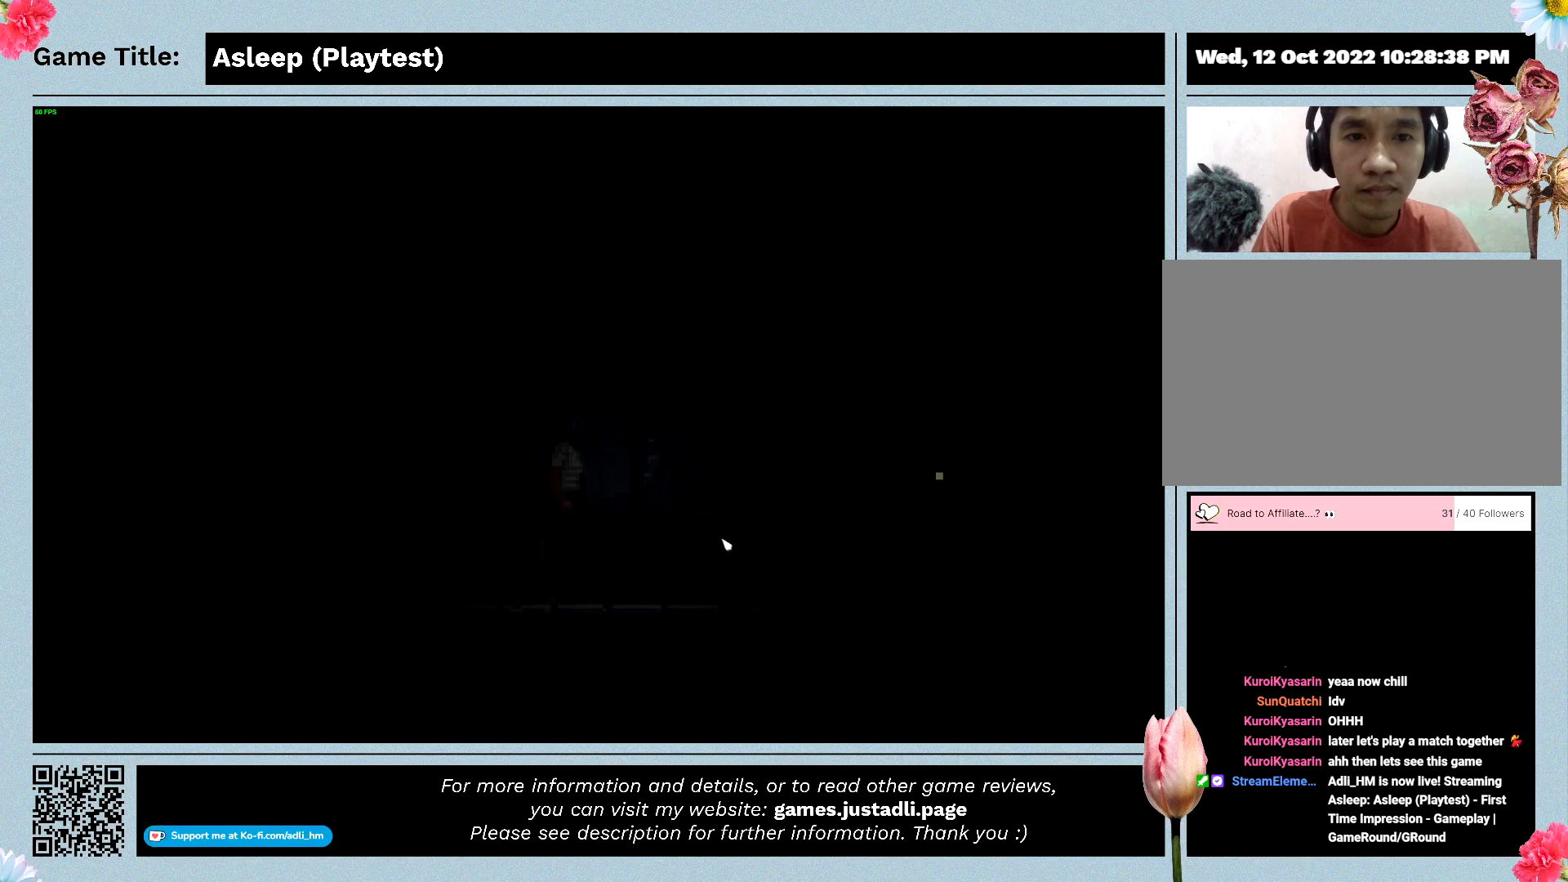
{"keys": ["d"], "mouse": [], "events": []}
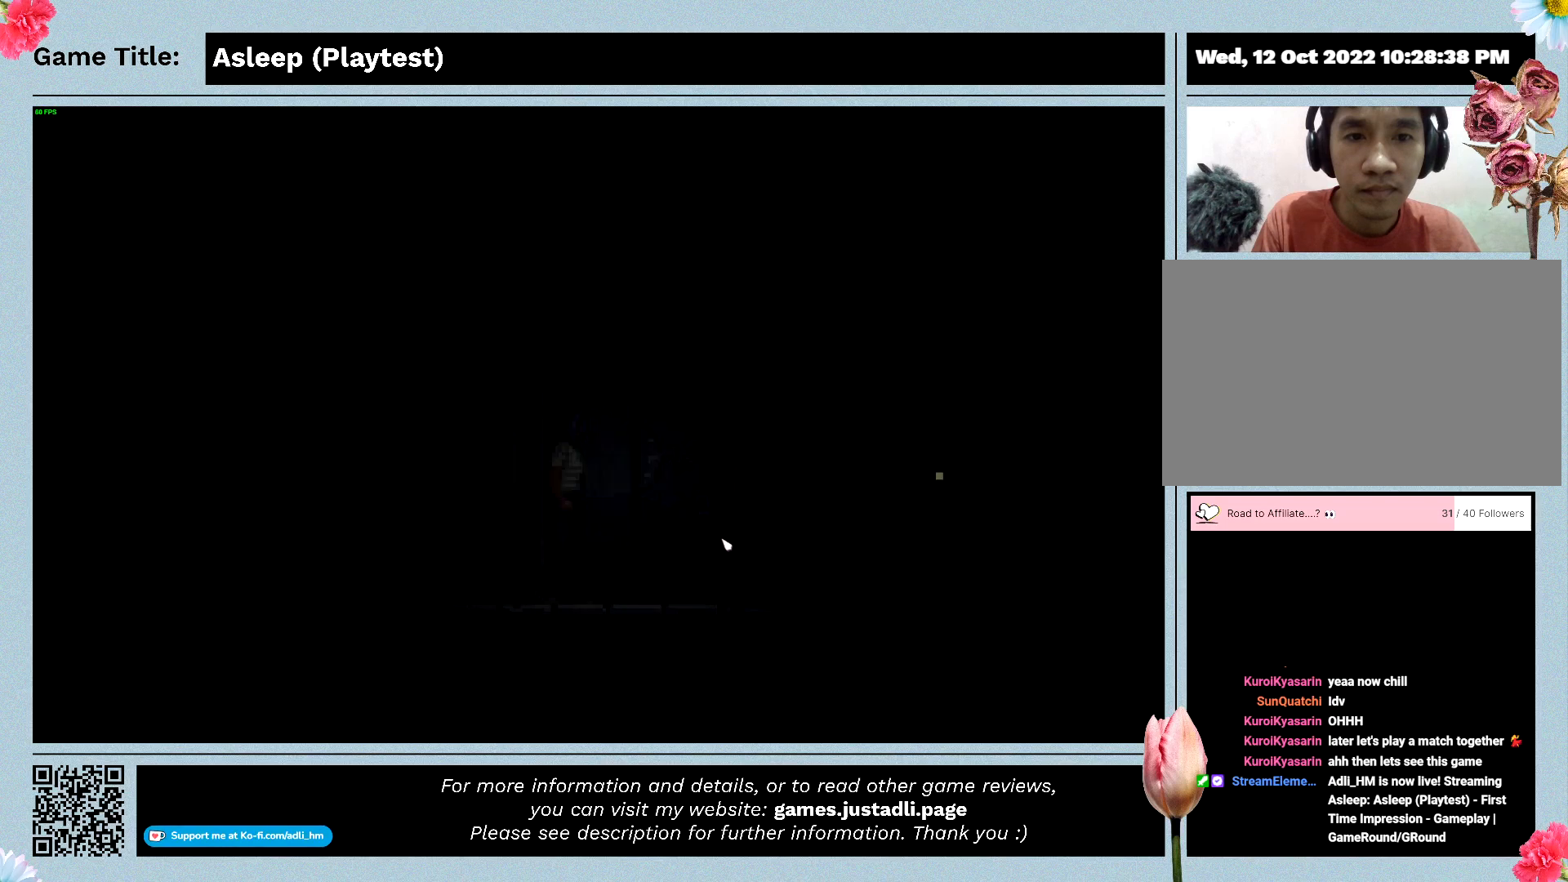
{"keys": ["d"], "mouse": [], "events": []}
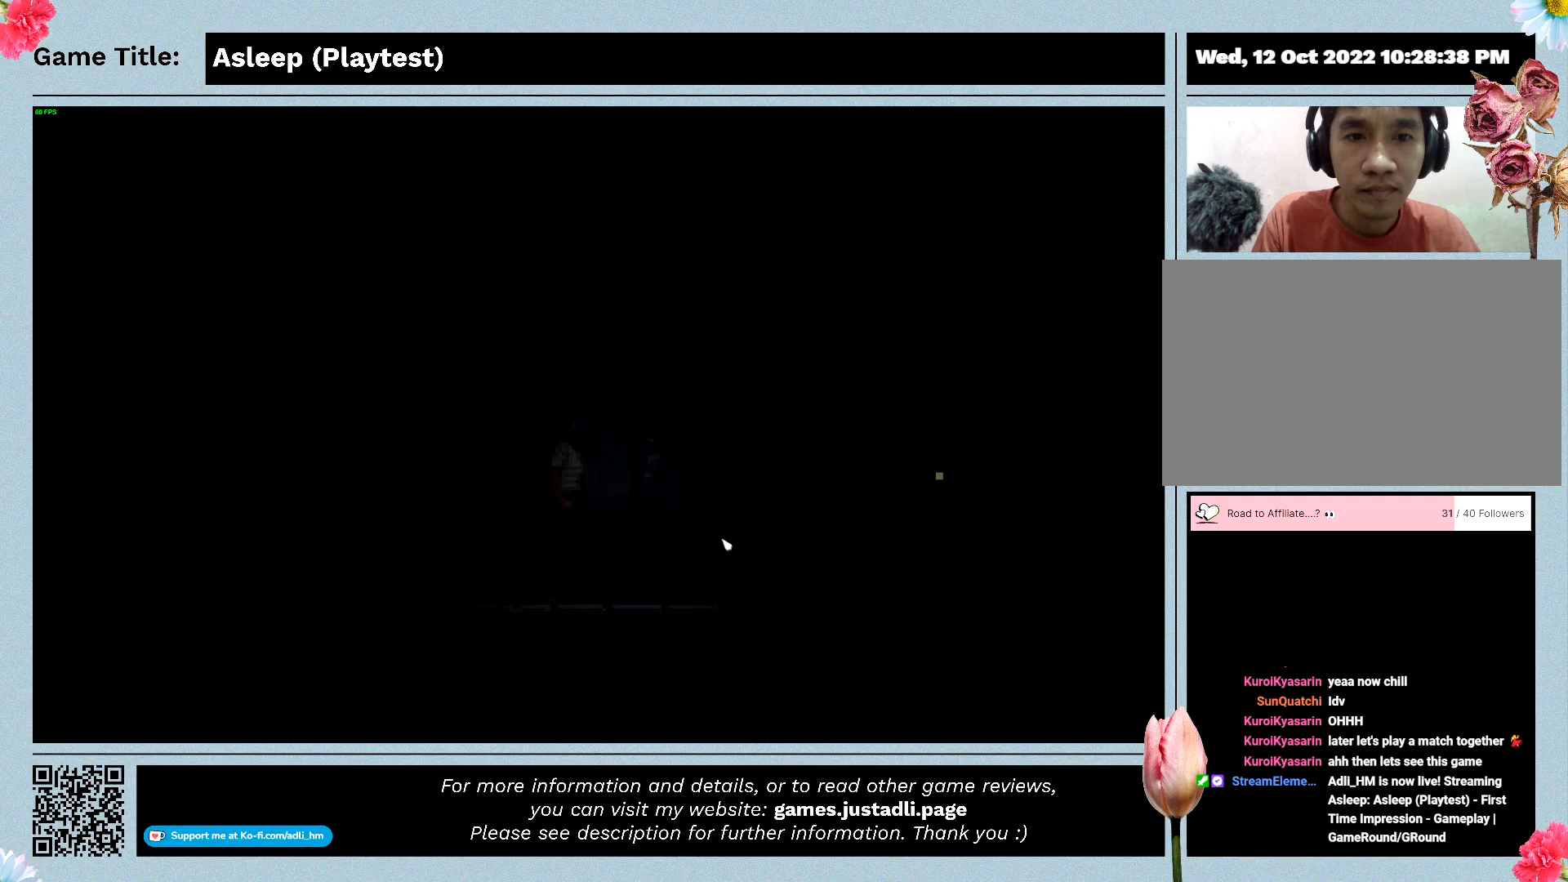
{"keys": ["d"], "mouse": [], "events": []}
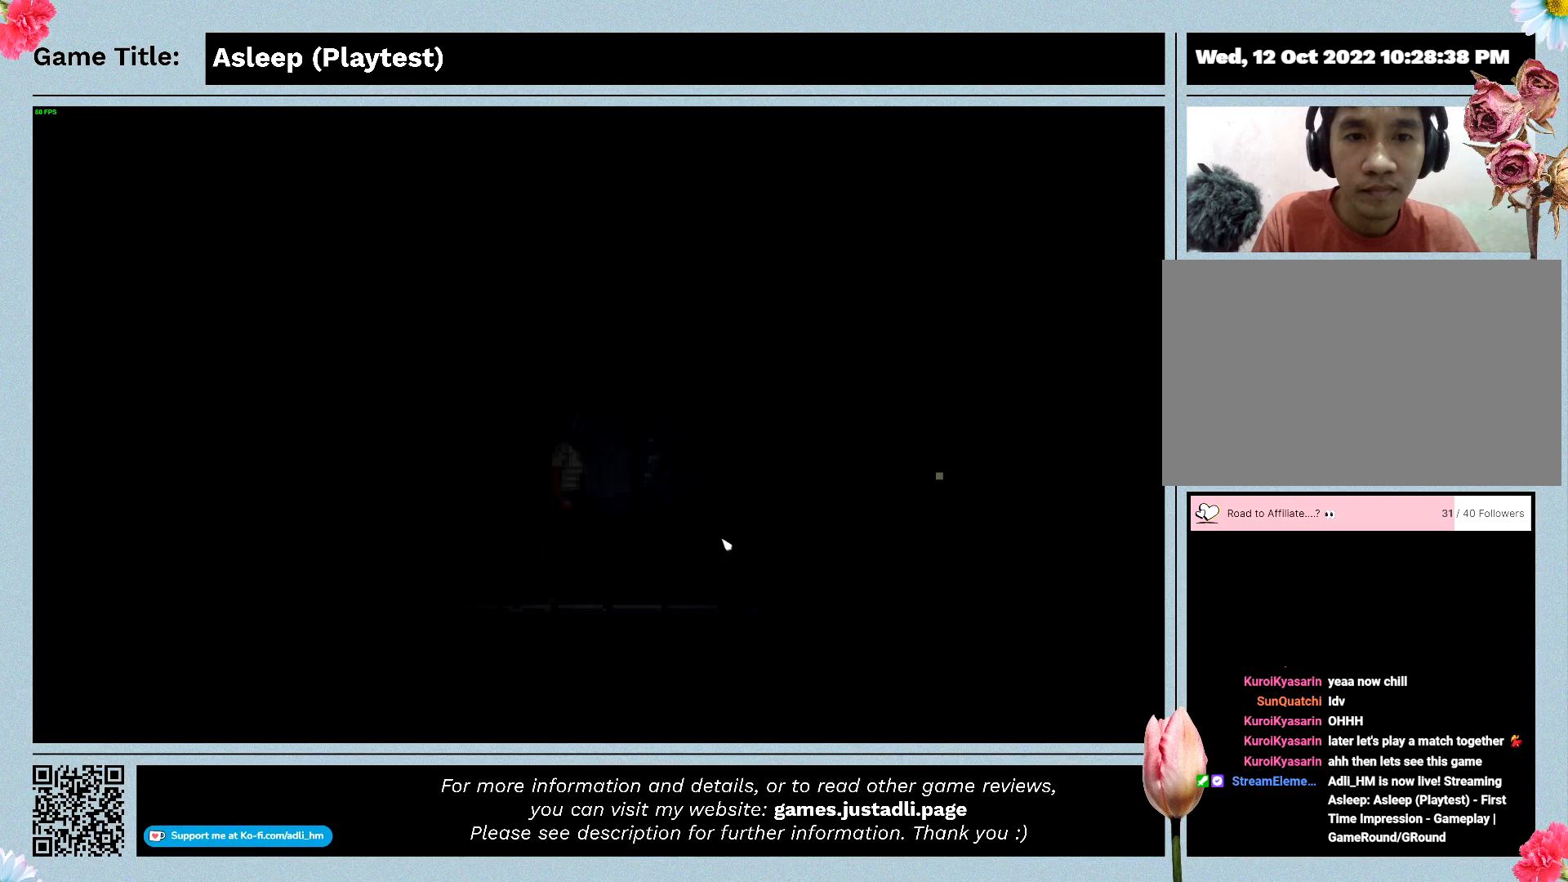
{"keys": ["d"], "mouse": [], "events": []}
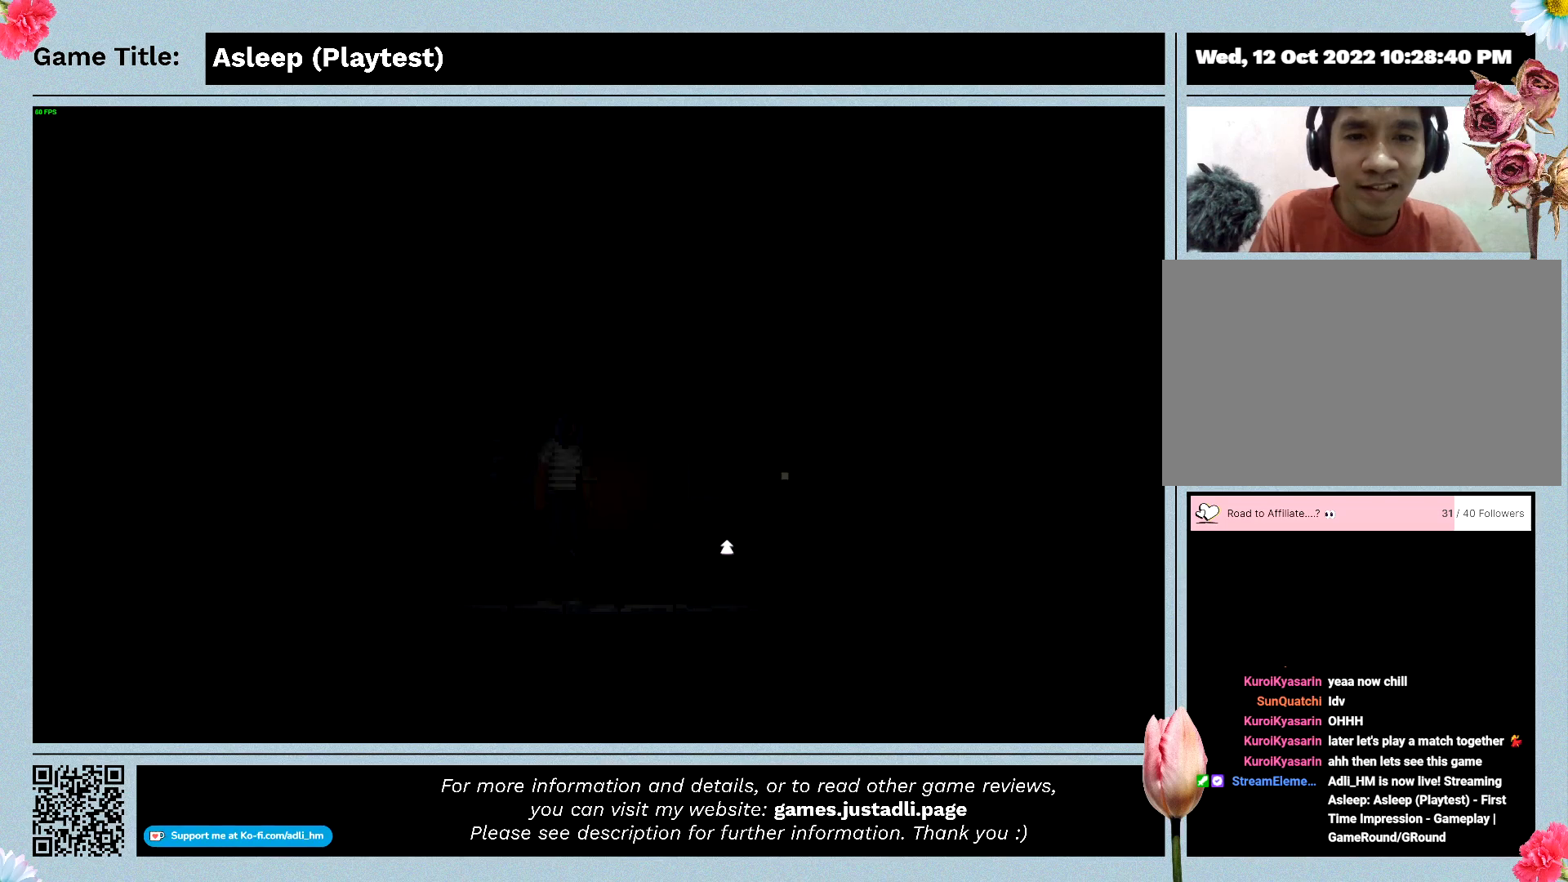
{"keys": ["d"], "mouse": [], "events": [[100, "d", "up"], [233, "d", "down"]]}